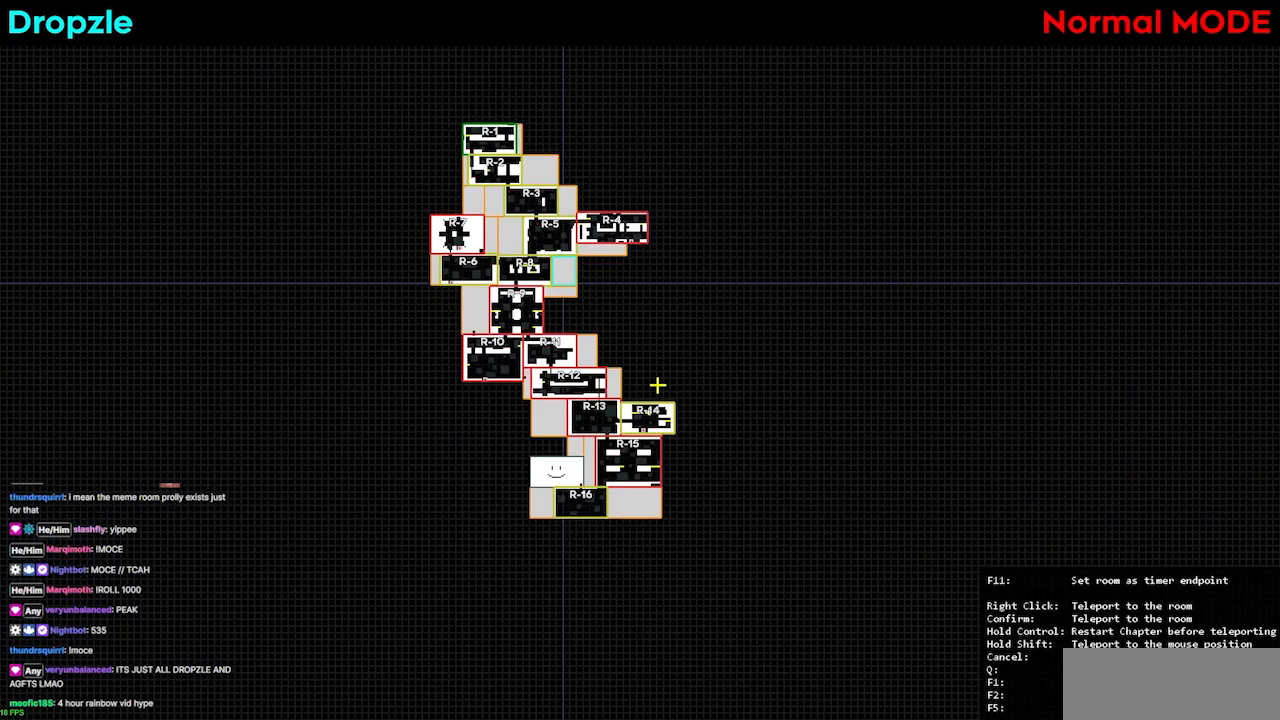
Gameplay with keyboard; each line is a JSON object with the keys held at the frame after it. "events" lists presses ("down") and releases ("up") of "dash", "demo", "demo2", "down", "grab", "jump", "jump2", "jump3", "jump4", "jump5", "left", "right" and "up" between this image and that frame as [ms after this image, input, new state], when the widget could be followed in between. No other keys are recorded. Mouse input is not recorded. Key names are as the overlay labels them; some are game actions (e.g. jump) rather than physical keys.
{"keys": ["left"], "events": [[467, "left", "down"]]}
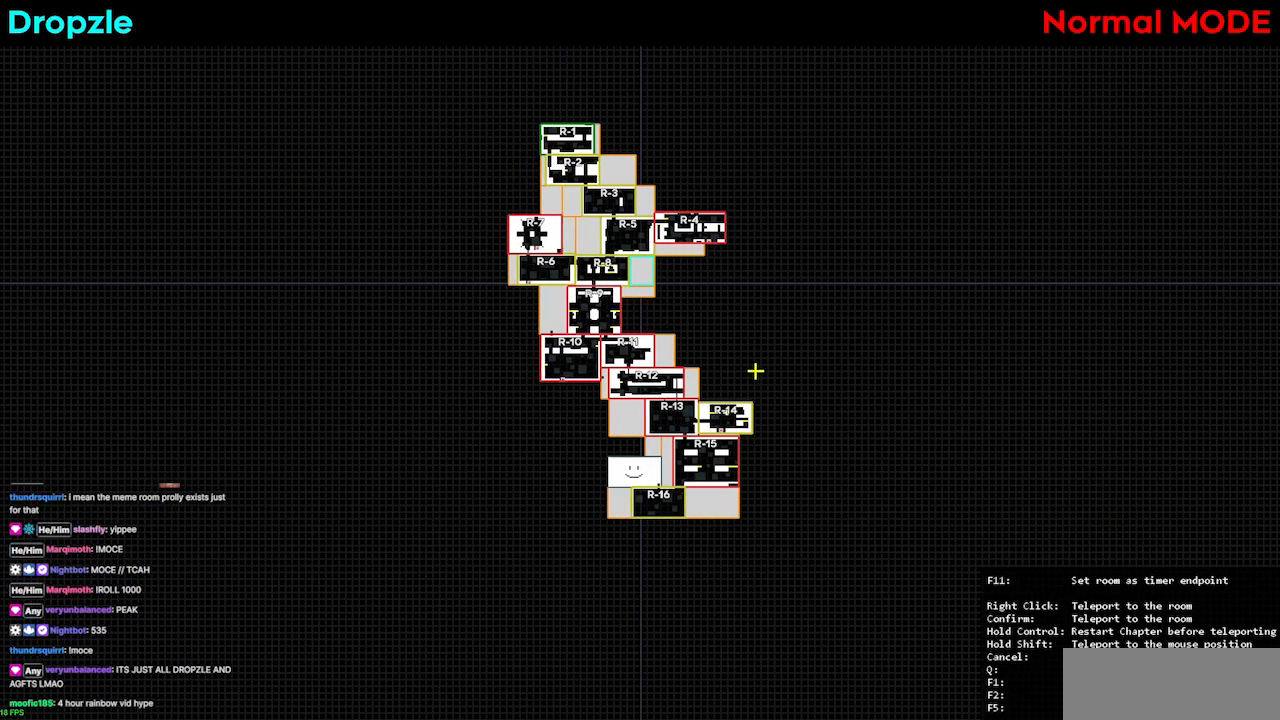
{"keys": [], "events": [[100, "left", "up"], [267, "right", "down"], [367, "right", "up"]]}
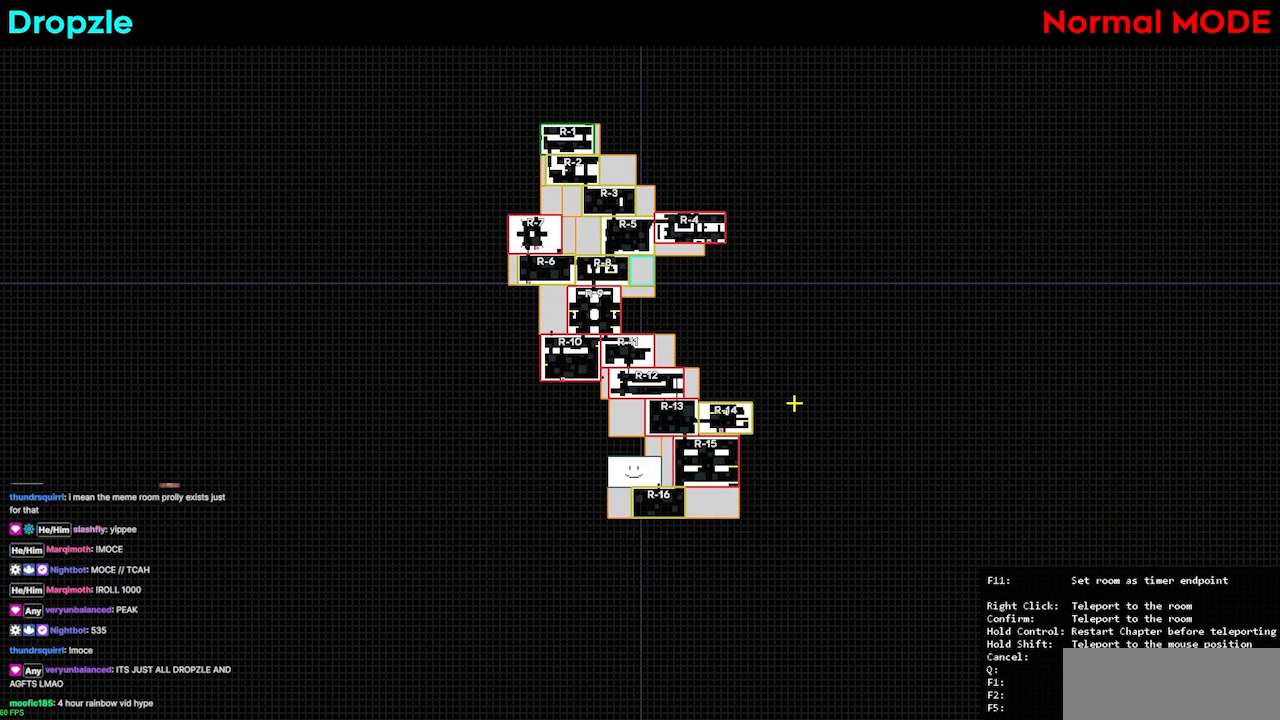
{"keys": [], "events": []}
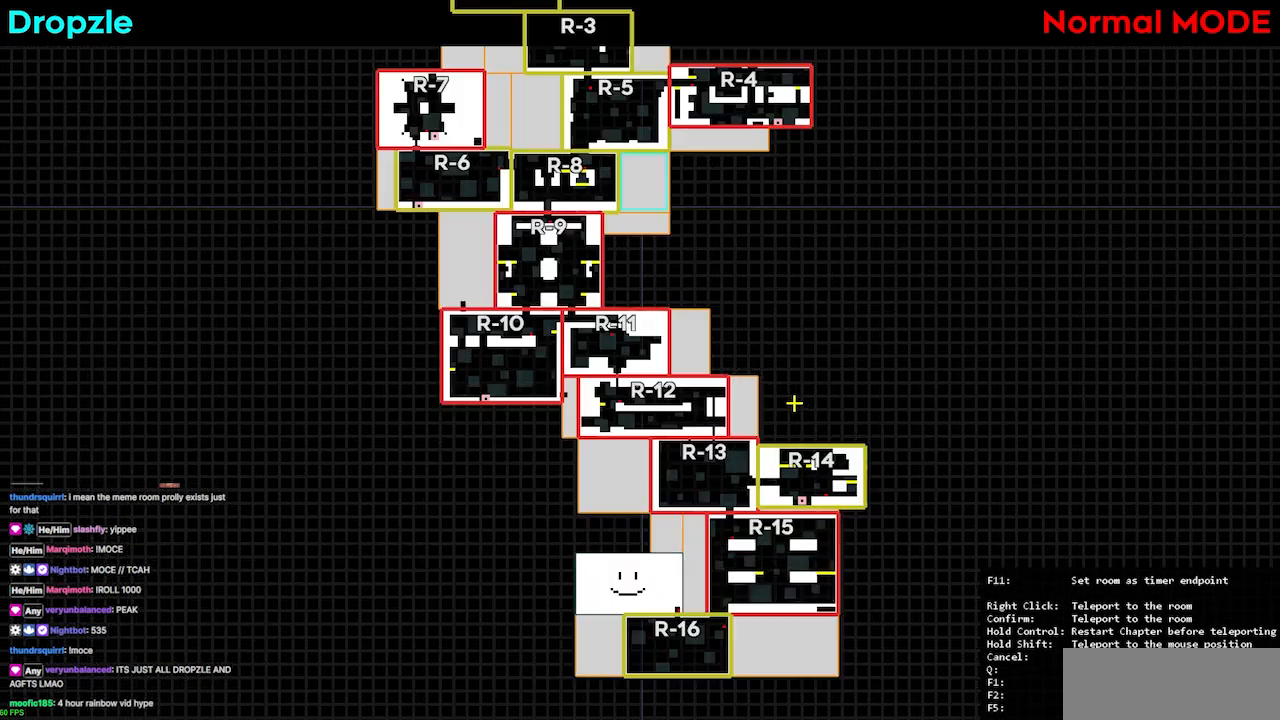
{"keys": [], "events": []}
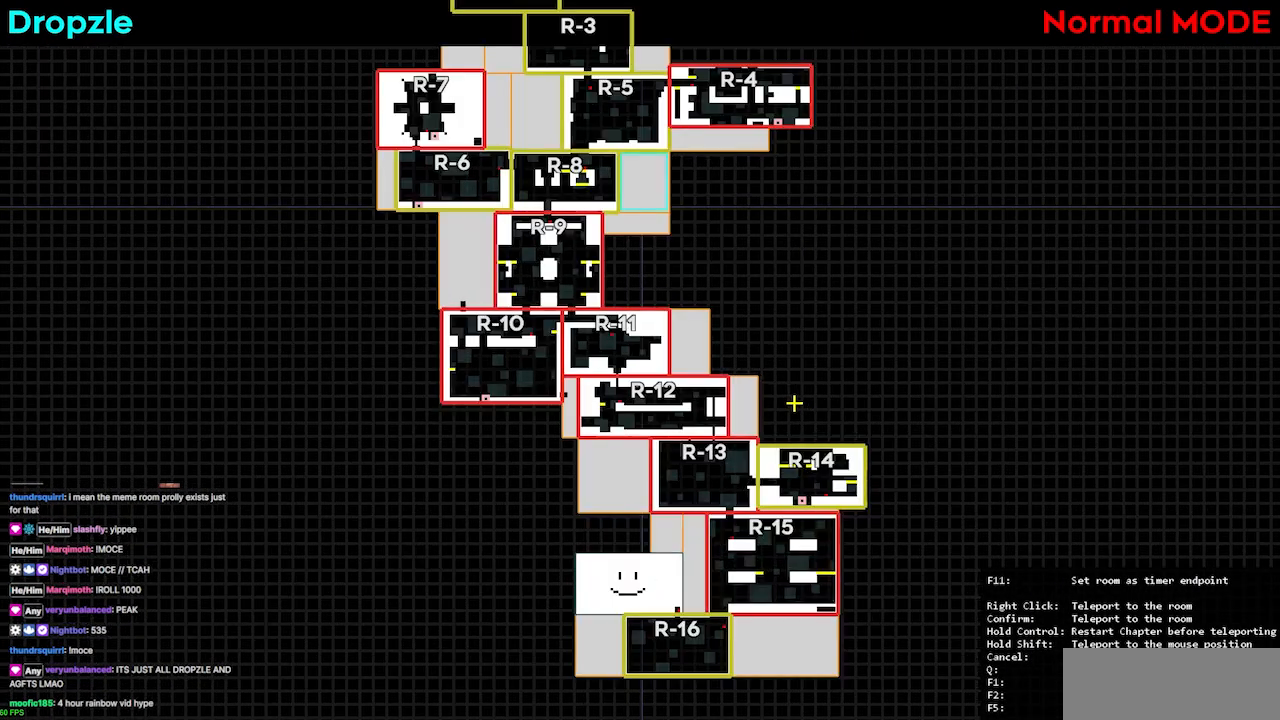
{"keys": [], "events": [[100, "down", "down"], [100, "right", "down"], [133, "down", "up"], [200, "right", "up"]]}